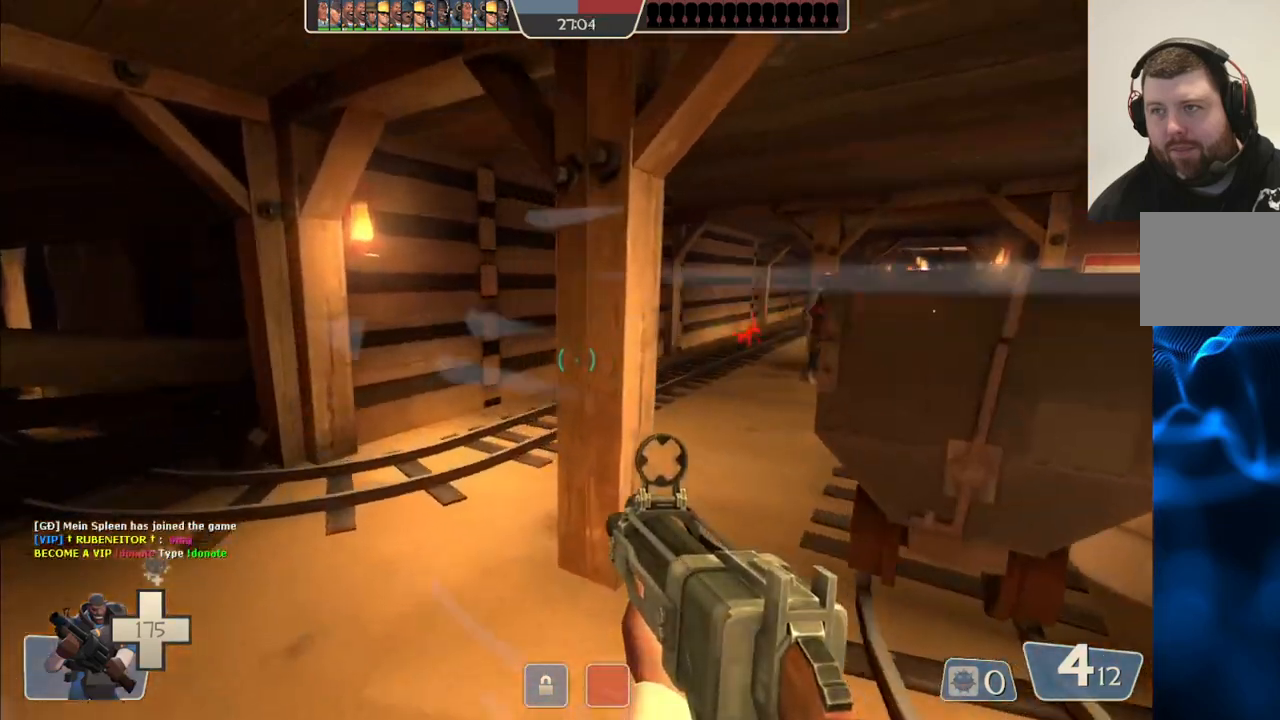
Gameplay with a controller (PlayStation layout); each line is a JSON object with the inputs held at the frame after it. "events" lists button and stick changes between this image and that frame as [ms after this image, input, new state], when the widget could be followed in between.
{"buttons": [], "left_stick": "up-left", "right_stick": "center", "events": []}
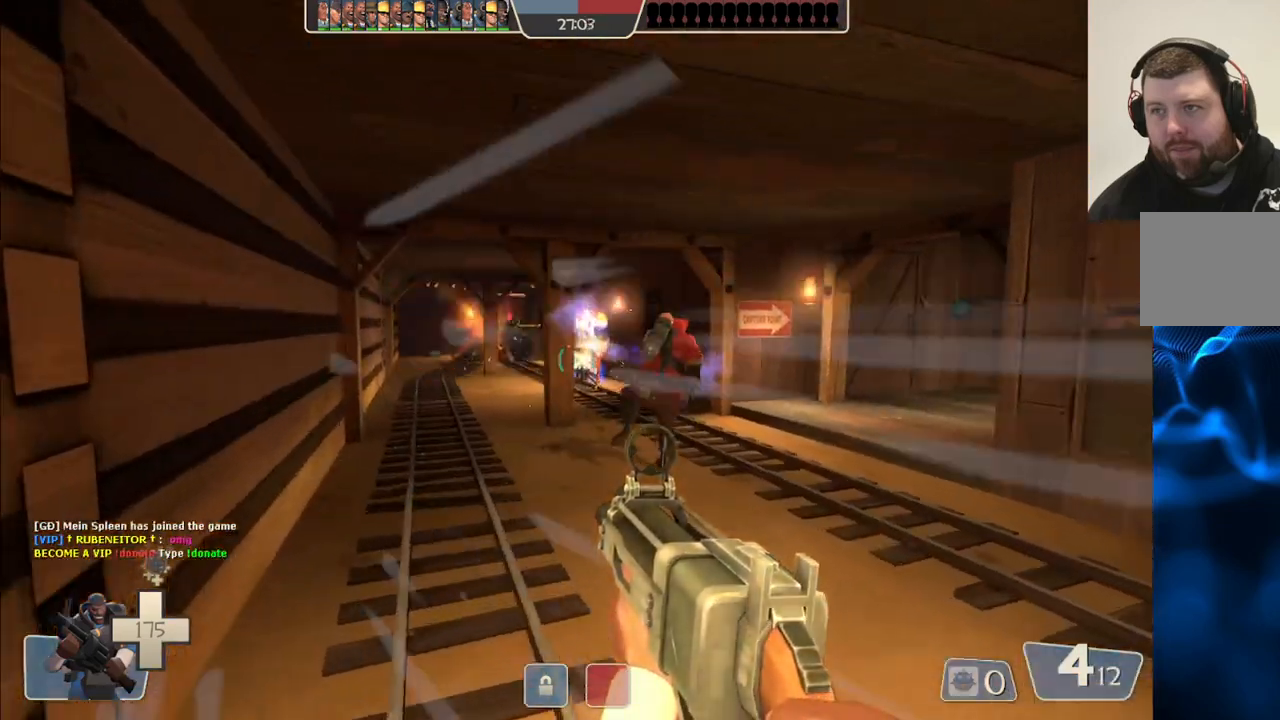
{"buttons": [], "left_stick": "up", "right_stick": "center", "events": [[83, "R2", "down"], [167, "right_stick", "right"], [233, "R2", "up"], [300, "right_stick", "center"], [317, "left_stick", "up"]]}
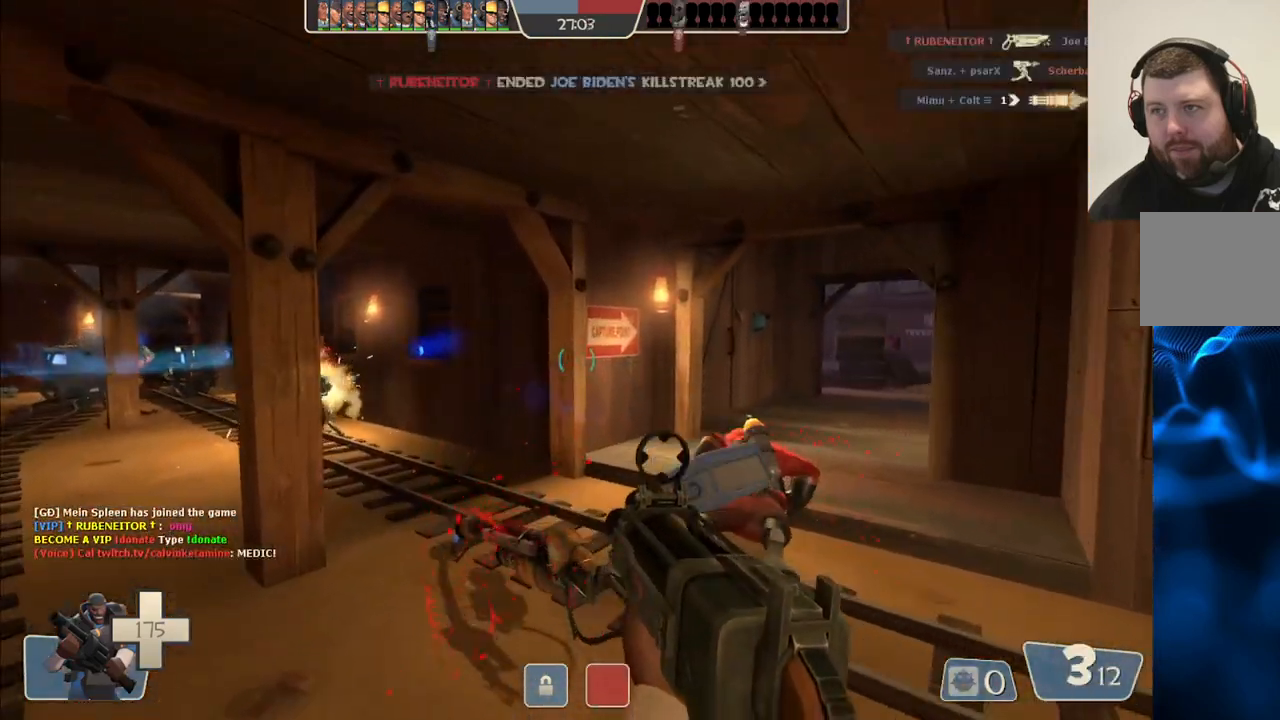
{"buttons": [], "left_stick": "up", "right_stick": "center", "events": [[17, "right_stick", "right"], [100, "left_stick", "up-left"], [200, "right_stick", "center"], [300, "left_stick", "up"]]}
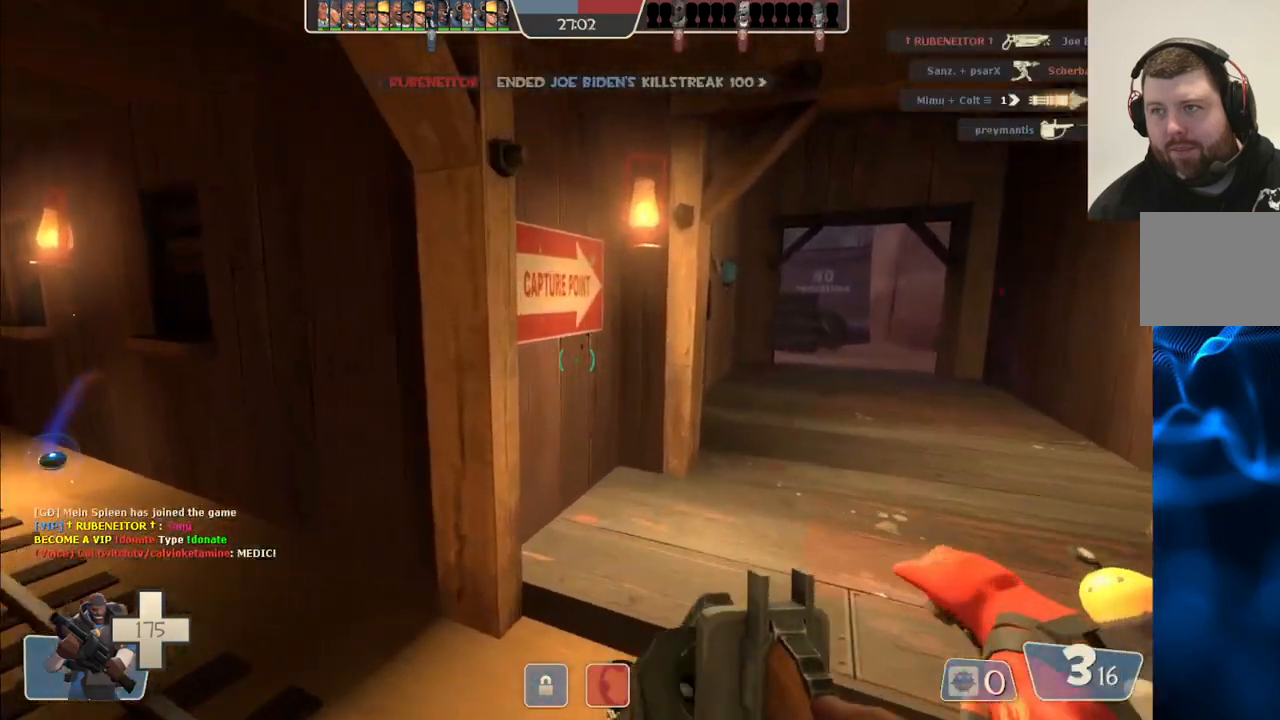
{"buttons": [], "left_stick": "down-right", "right_stick": "center", "events": [[17, "SQUARE", "down"], [33, "left_stick", "up-left"], [100, "SQUARE", "up"], [283, "right_stick", "left"], [317, "left_stick", "center"], [383, "left_stick", "down-right"], [383, "right_stick", "center"]]}
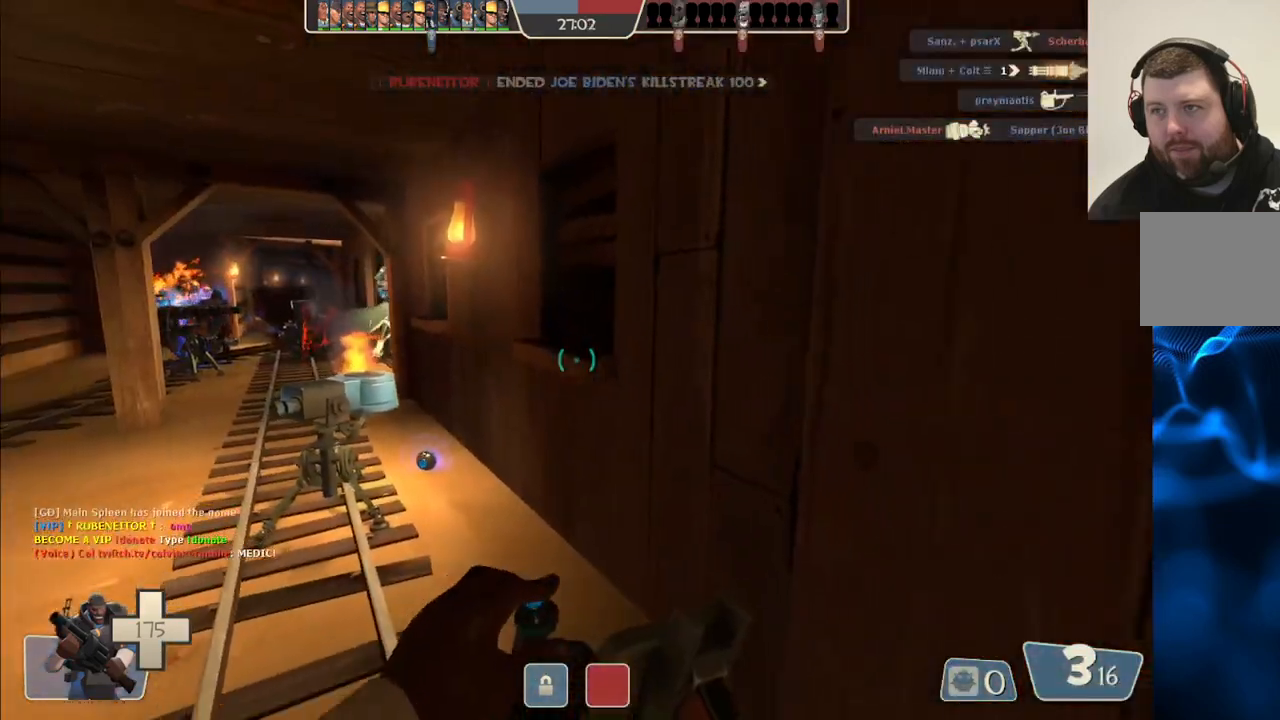
{"buttons": [], "left_stick": "up-left", "right_stick": "center", "events": [[133, "left_stick", "down-left"], [267, "left_stick", "left"], [450, "left_stick", "up-left"]]}
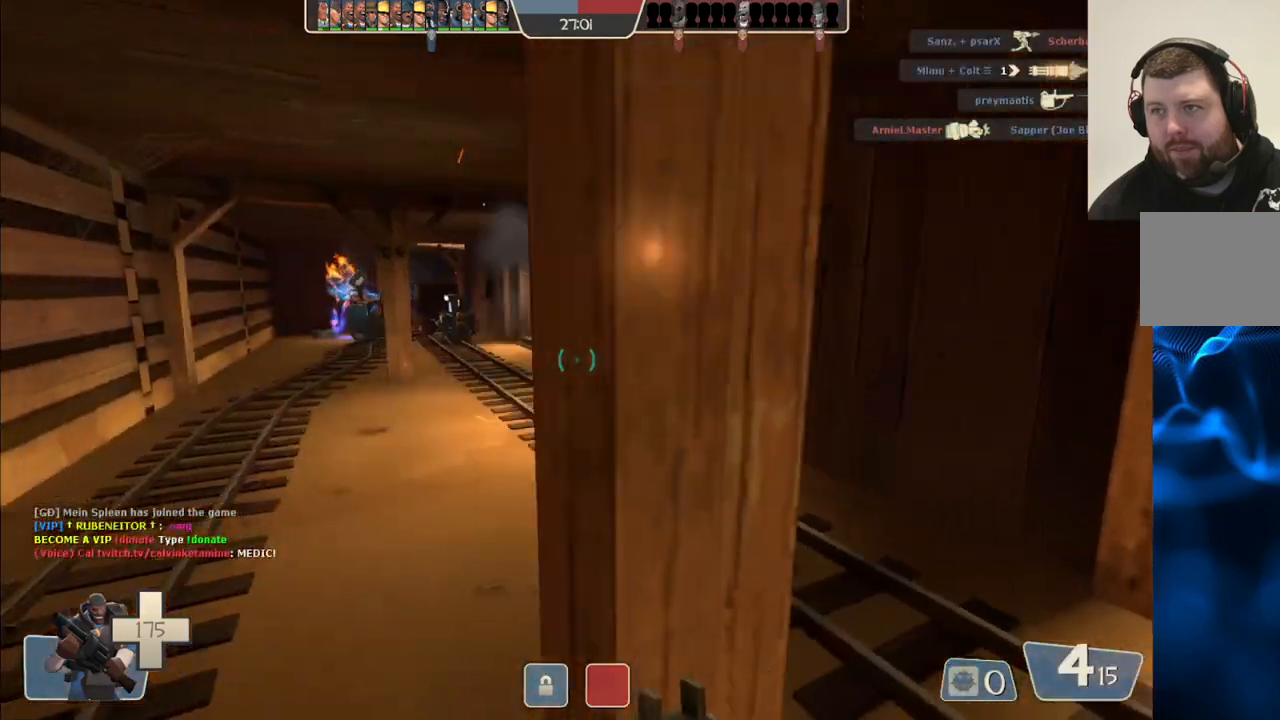
{"buttons": [], "left_stick": "up-left", "right_stick": "center", "events": [[183, "SQUARE", "down"], [283, "SQUARE", "up"]]}
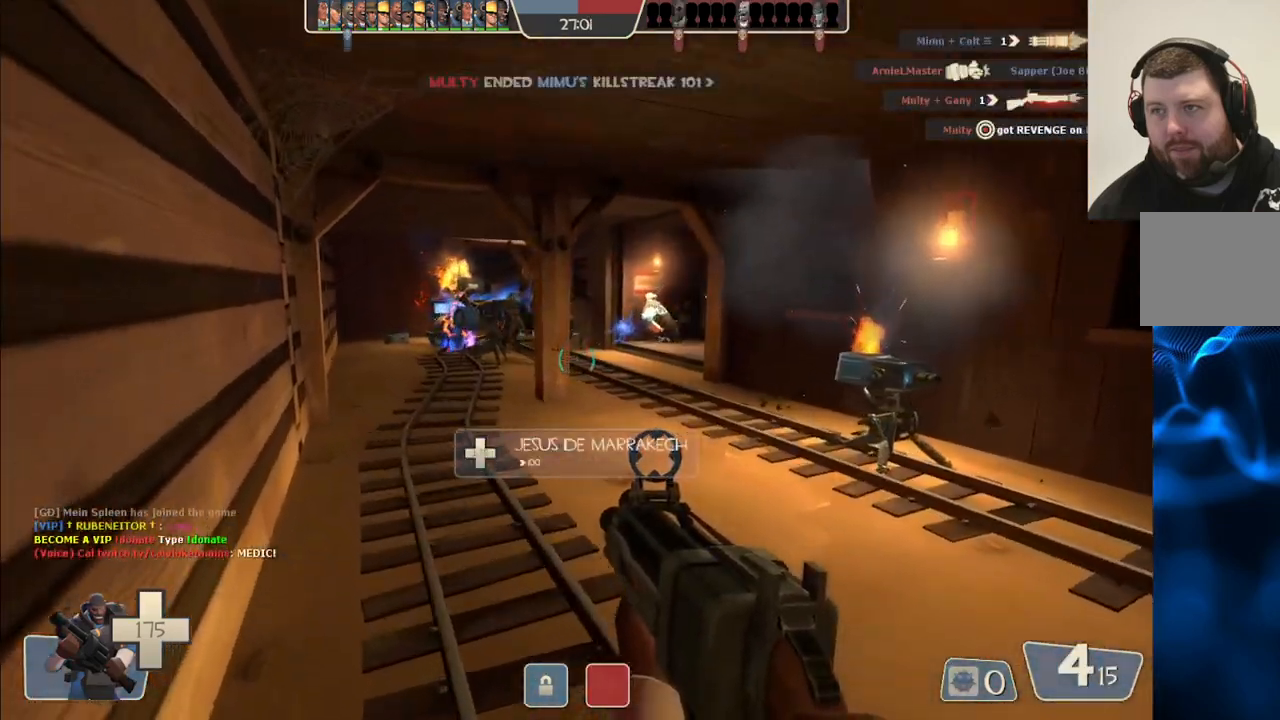
{"buttons": [], "left_stick": "up-left", "right_stick": "right", "events": [[183, "right_stick", "right"]]}
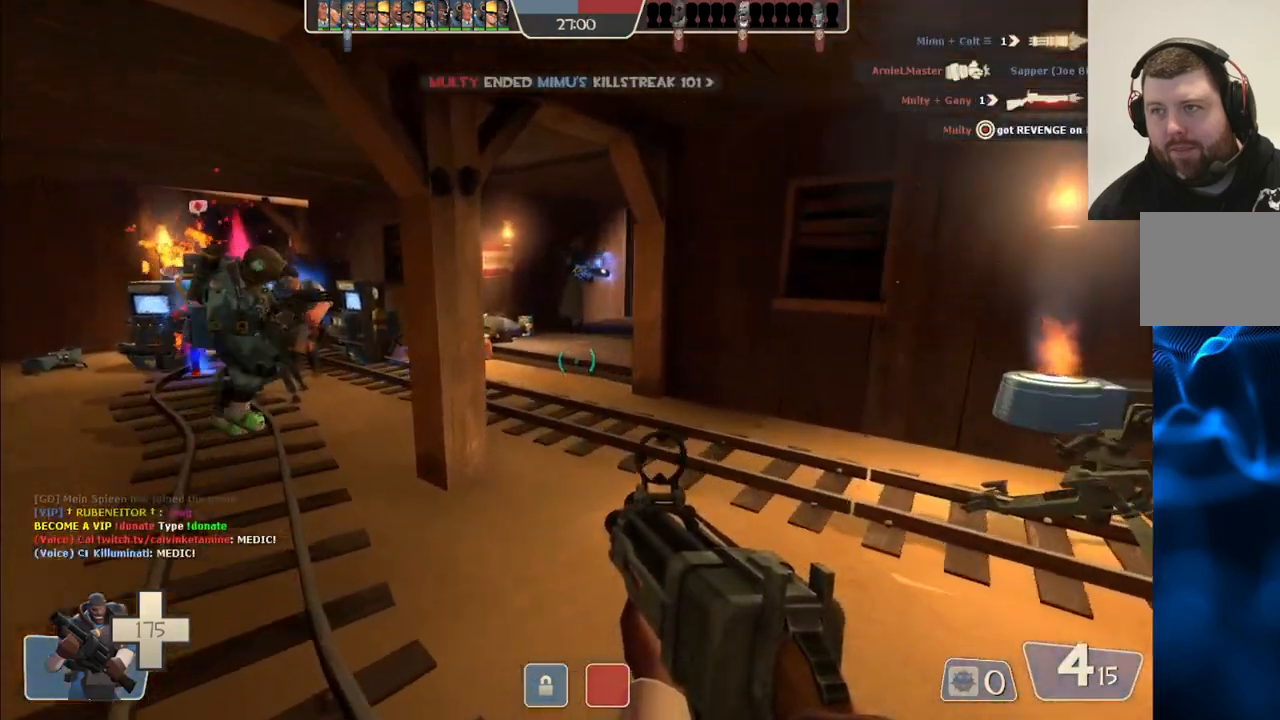
{"buttons": [], "left_stick": "up", "right_stick": "center", "events": [[167, "left_stick", "up"], [233, "right_stick", "center"]]}
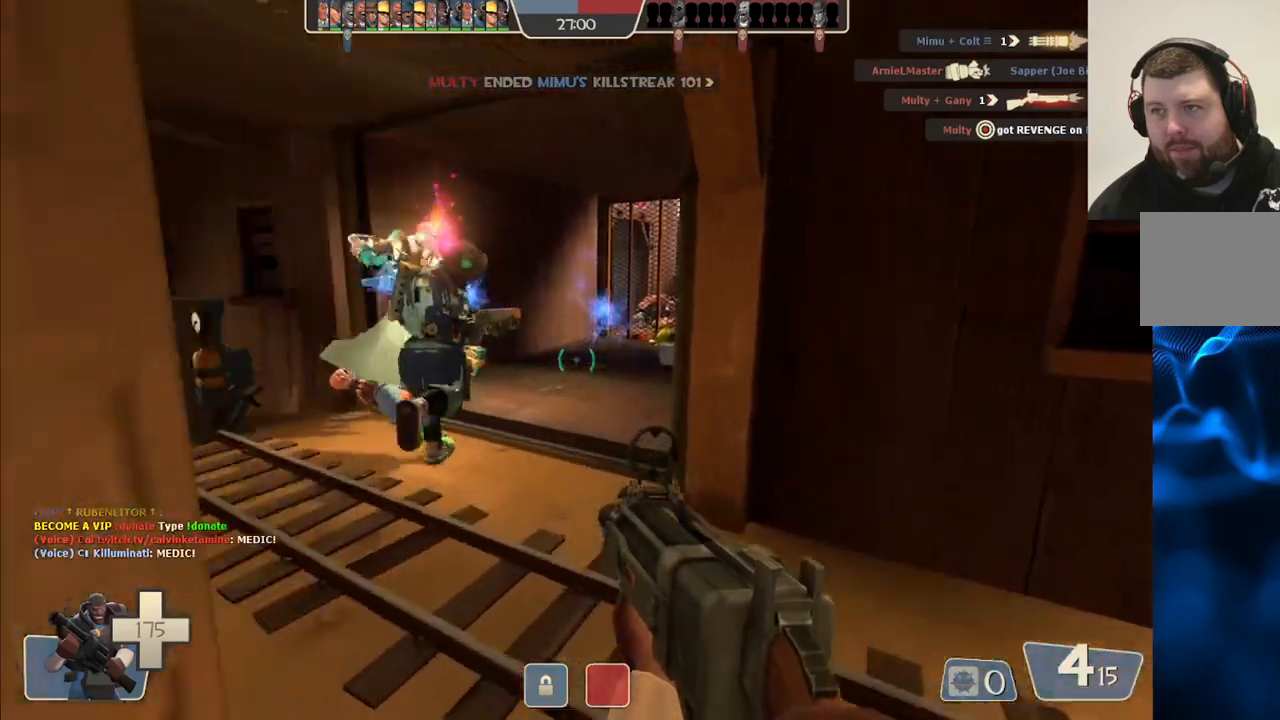
{"buttons": [], "left_stick": "up", "right_stick": "center", "events": [[17, "SQUARE", "down"], [117, "SQUARE", "up"]]}
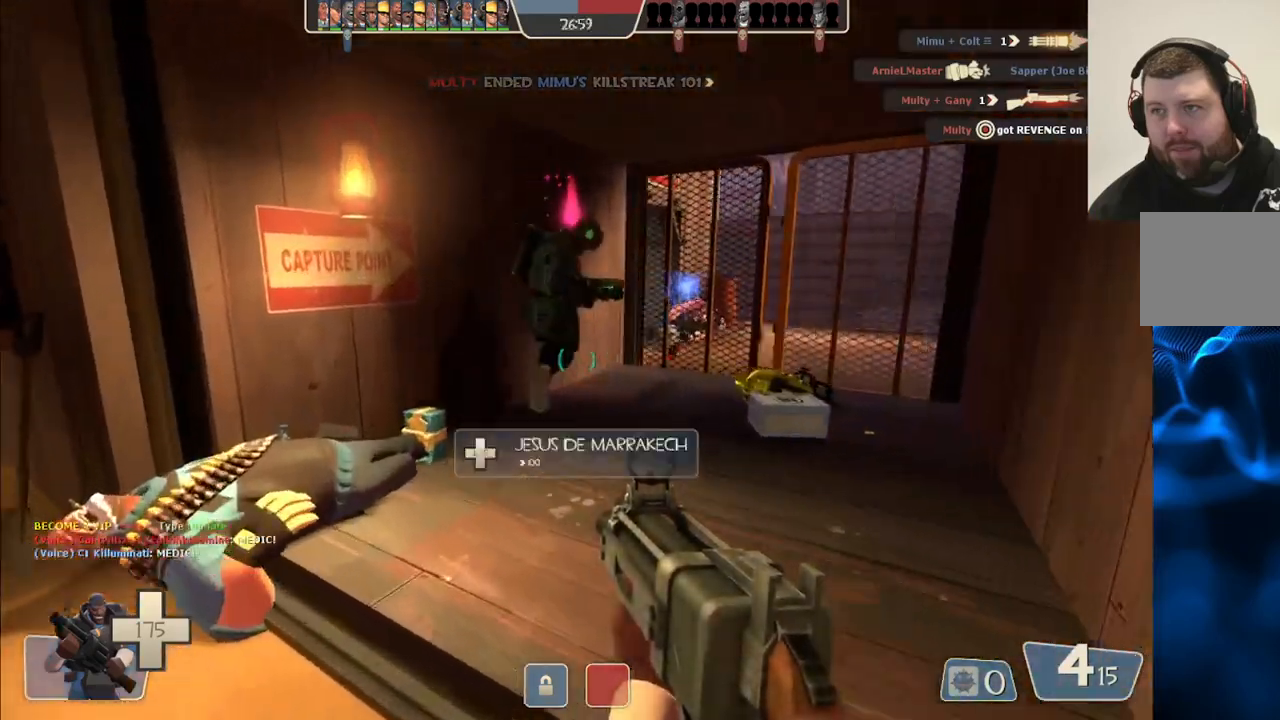
{"buttons": [], "left_stick": "up", "right_stick": "center", "events": []}
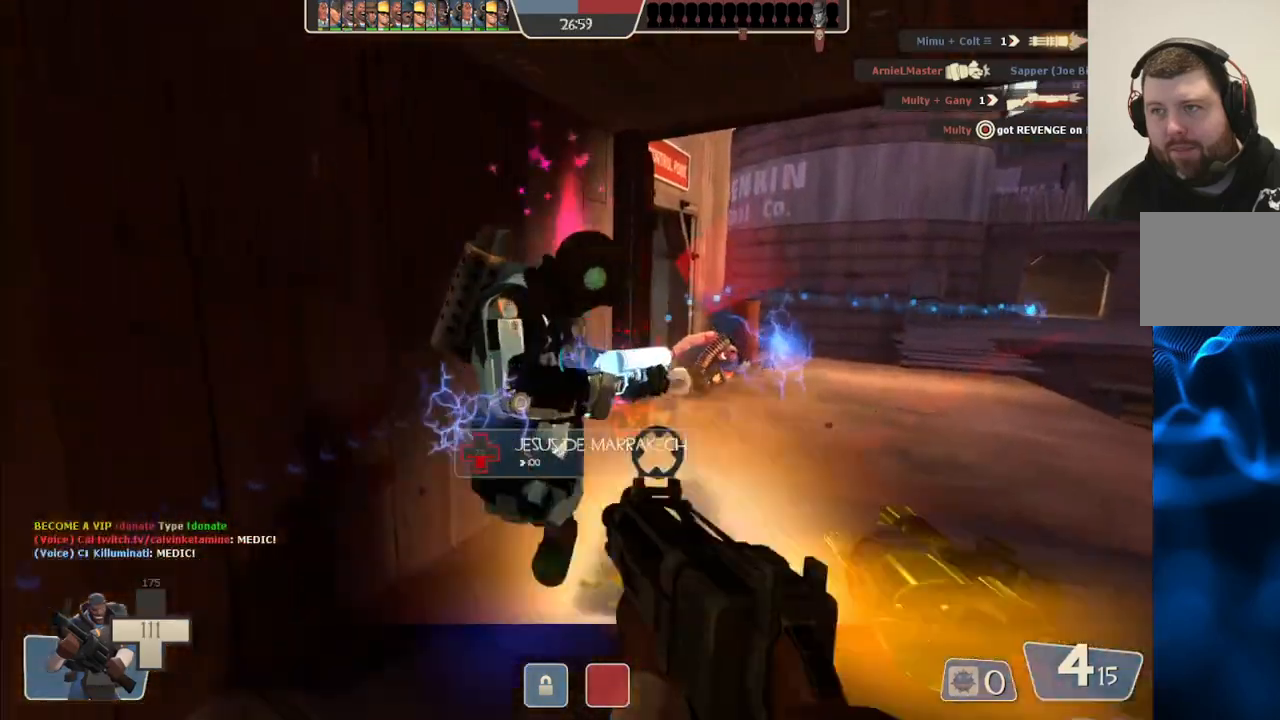
{"buttons": [], "left_stick": "up", "right_stick": "center", "events": []}
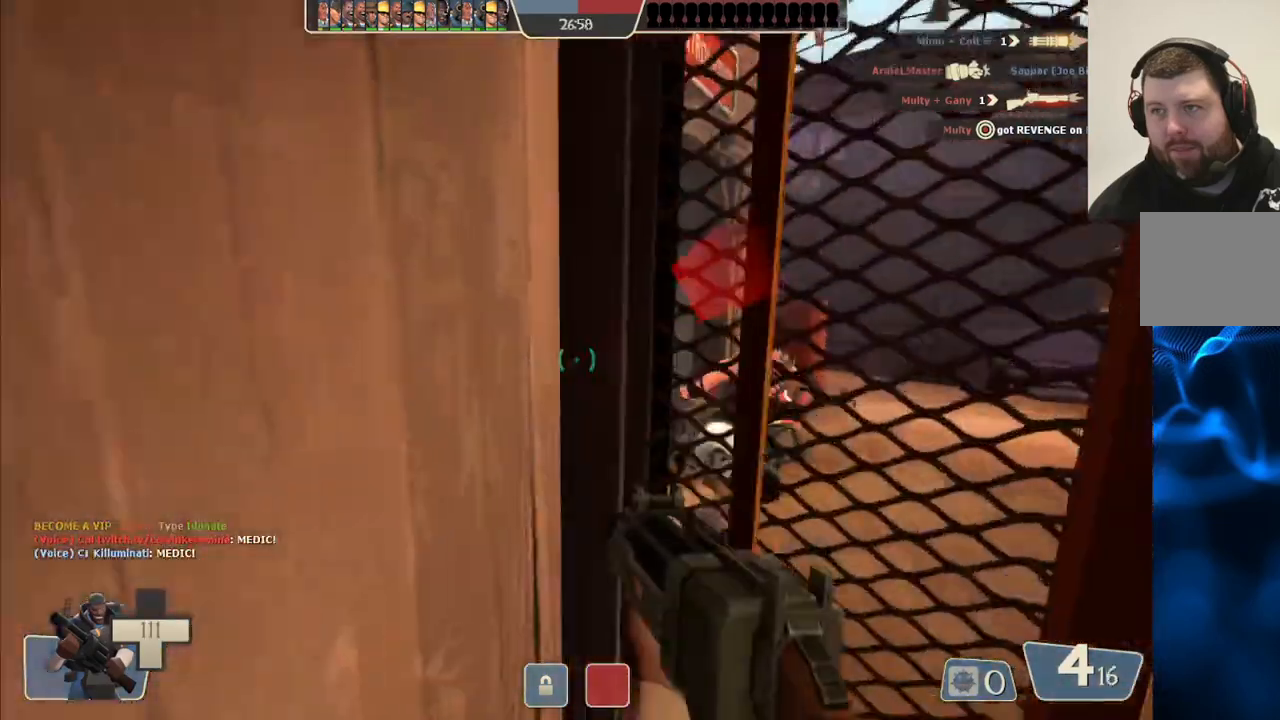
{"buttons": [], "left_stick": "up", "right_stick": "center", "events": [[300, "right_stick", "left"], [467, "right_stick", "center"]]}
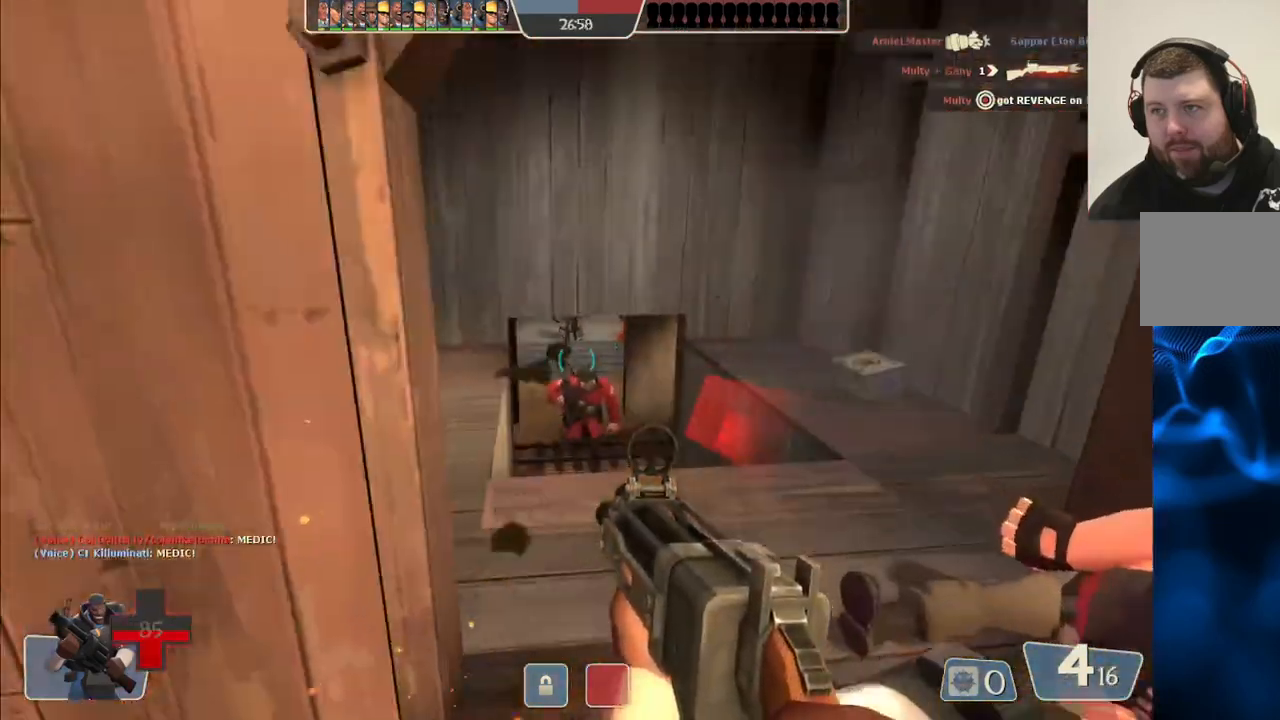
{"buttons": ["R2"], "left_stick": "up", "right_stick": "center", "events": [[150, "R2", "down"]]}
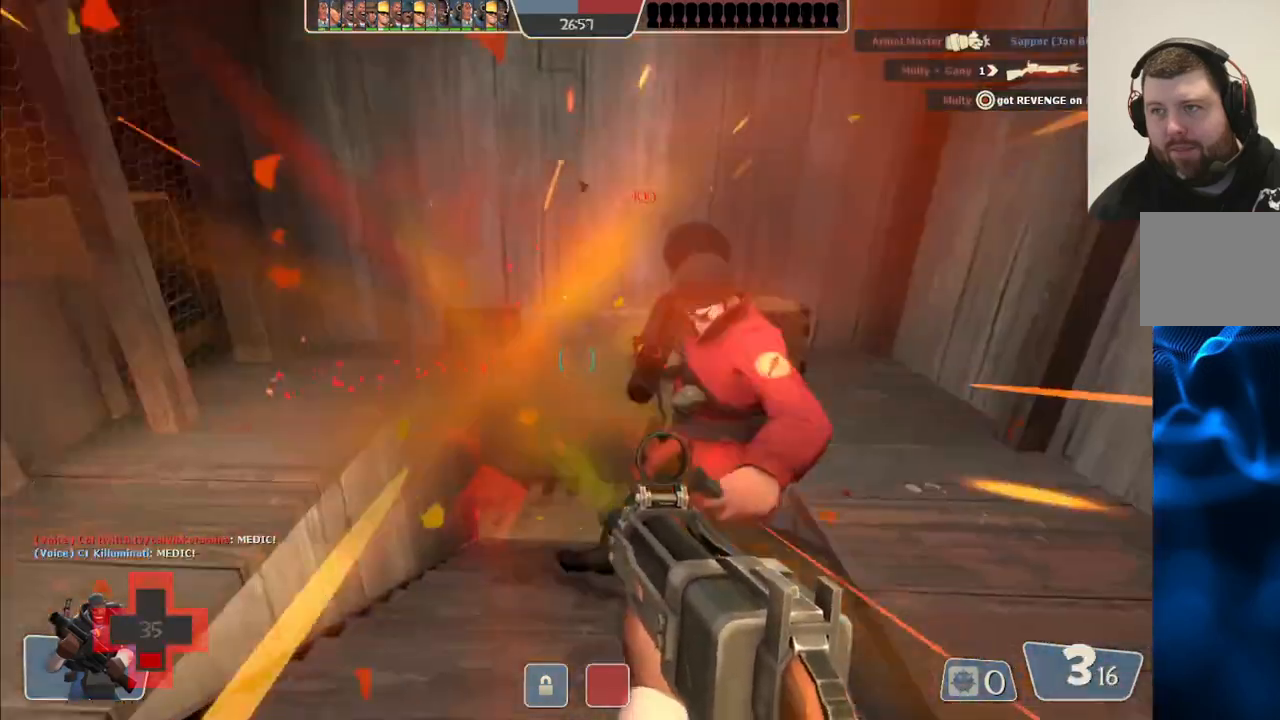
{"buttons": ["R2"], "left_stick": "center", "right_stick": "center", "events": [[83, "left_stick", "down"], [483, "left_stick", "center"]]}
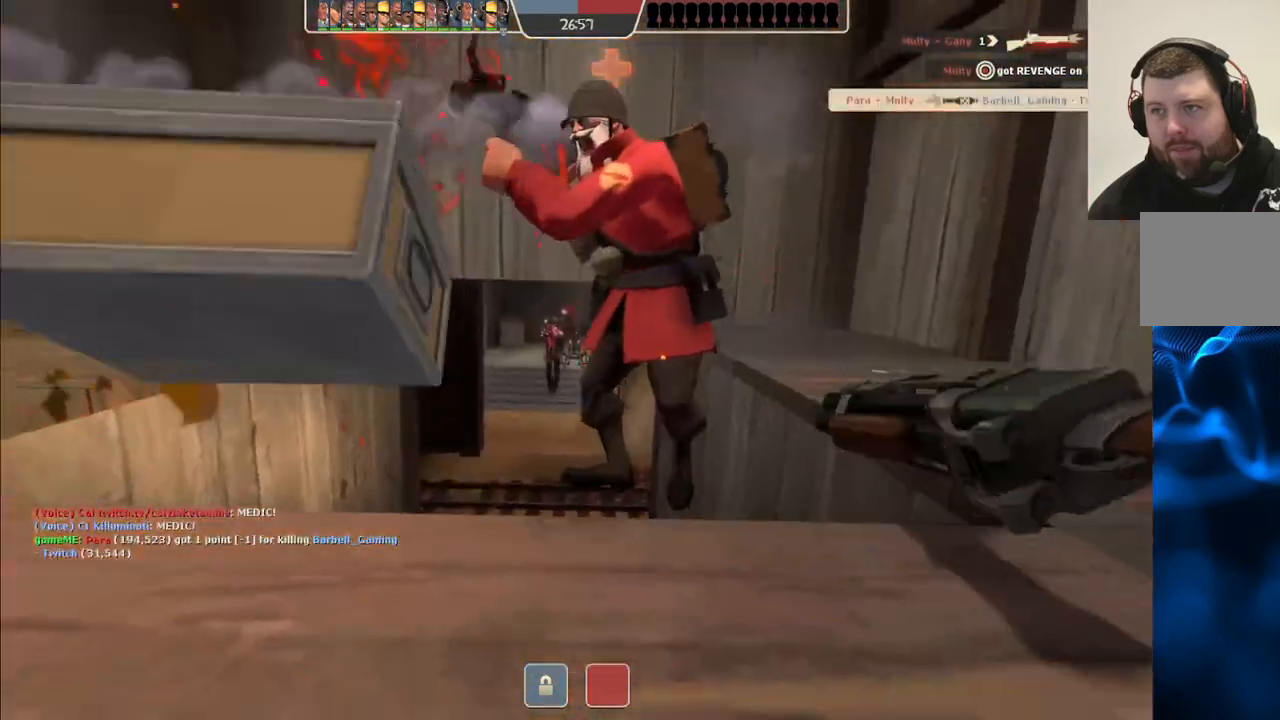
{"buttons": [], "left_stick": "center", "right_stick": "center", "events": [[83, "R2", "up"], [250, "SQUARE", "down"], [333, "SQUARE", "up"], [433, "SQUARE", "down"], [500, "SQUARE", "up"]]}
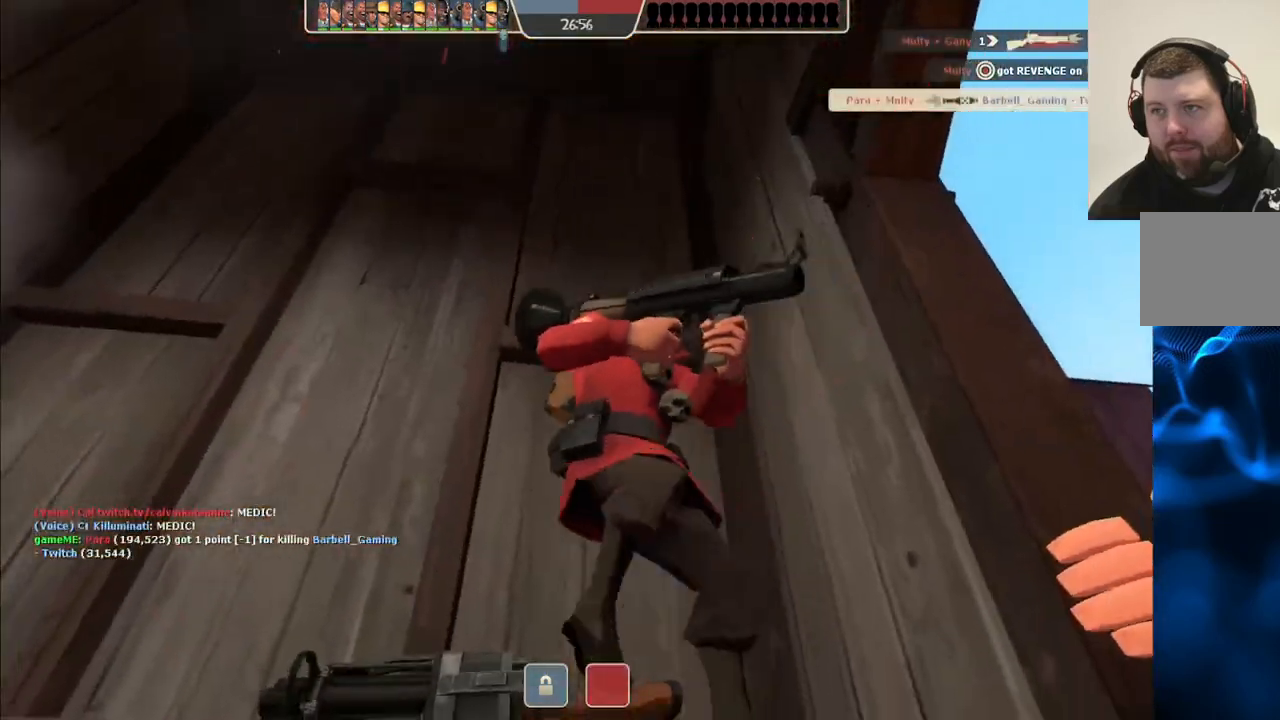
{"buttons": [], "left_stick": "center", "right_stick": "center", "events": [[83, "SQUARE", "down"], [150, "SQUARE", "up"], [233, "SQUARE", "down"], [317, "SQUARE", "up"], [400, "SQUARE", "down"], [483, "SQUARE", "up"]]}
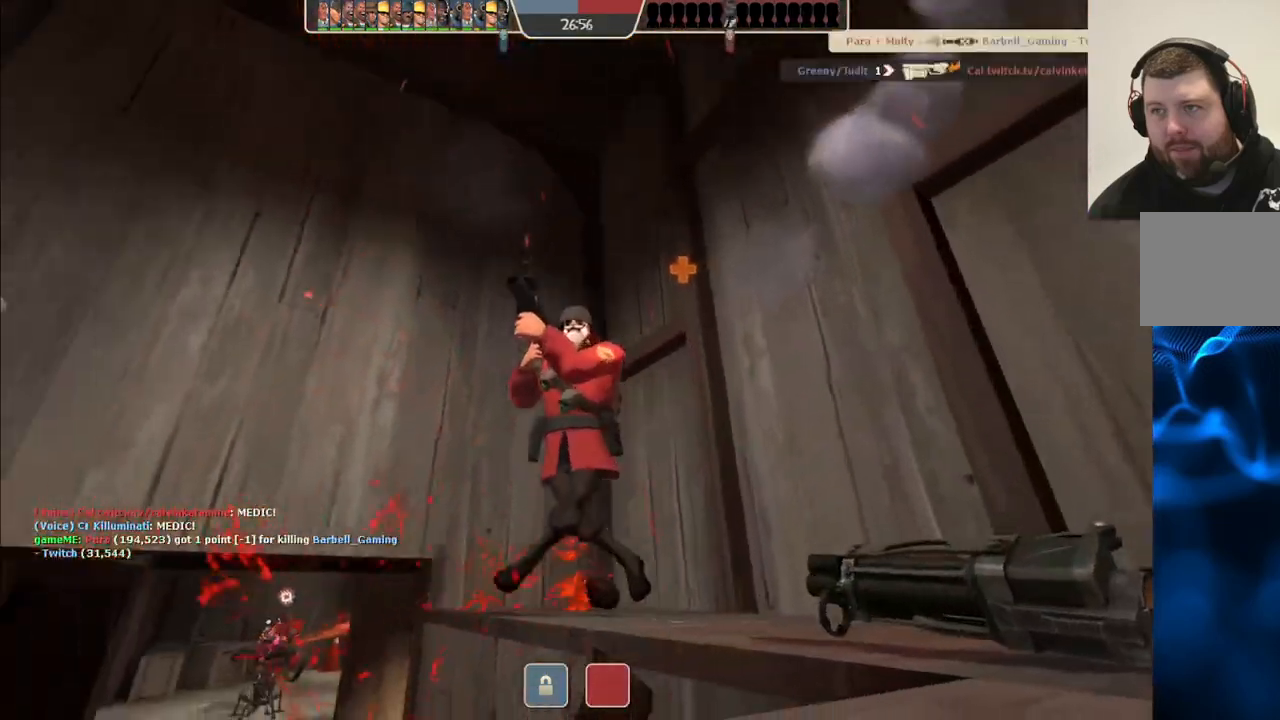
{"buttons": [], "left_stick": "center", "right_stick": "center", "events": []}
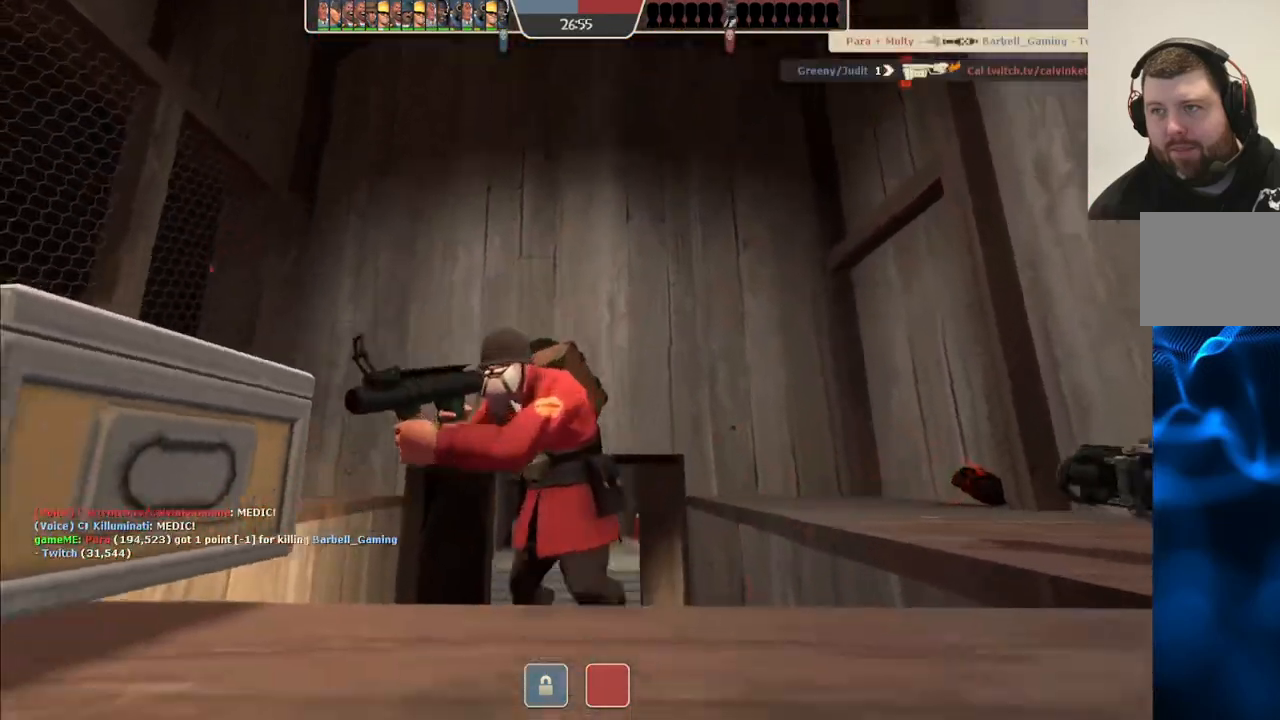
{"buttons": [], "left_stick": "up", "right_stick": "center", "events": [[100, "left_stick", "up"]]}
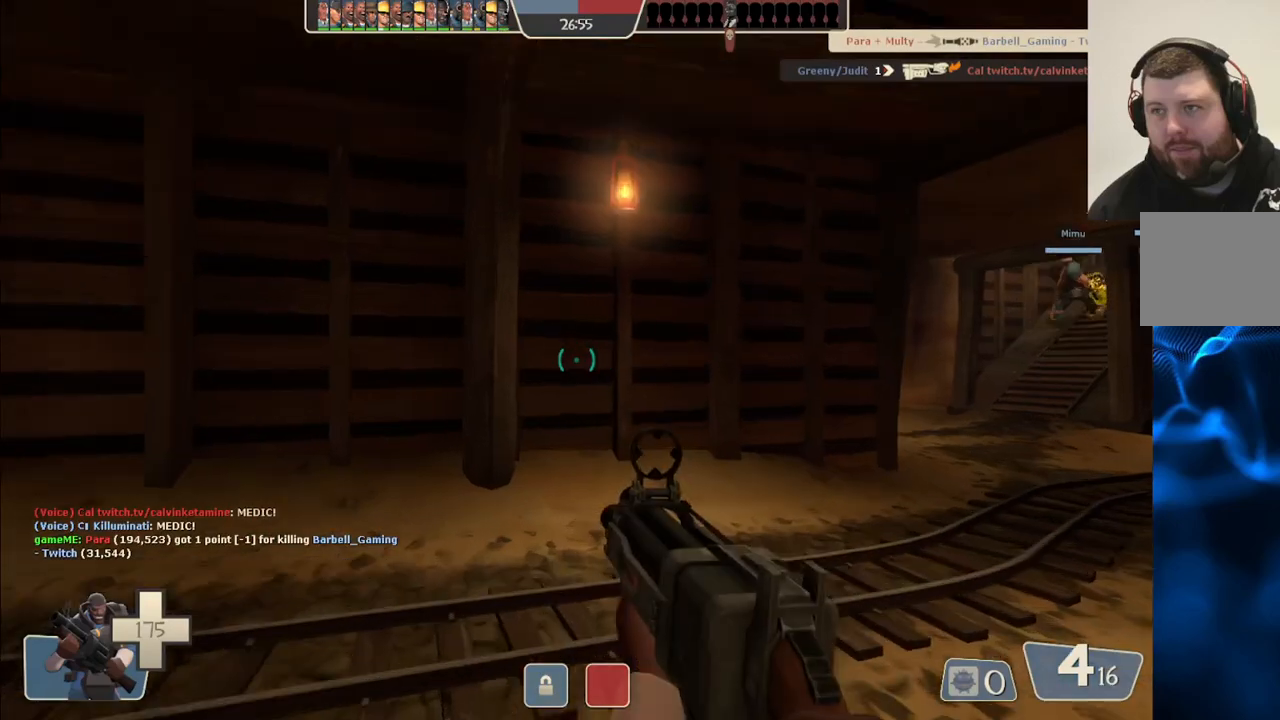
{"buttons": [], "left_stick": "up", "right_stick": "right", "events": [[267, "right_stick", "right"]]}
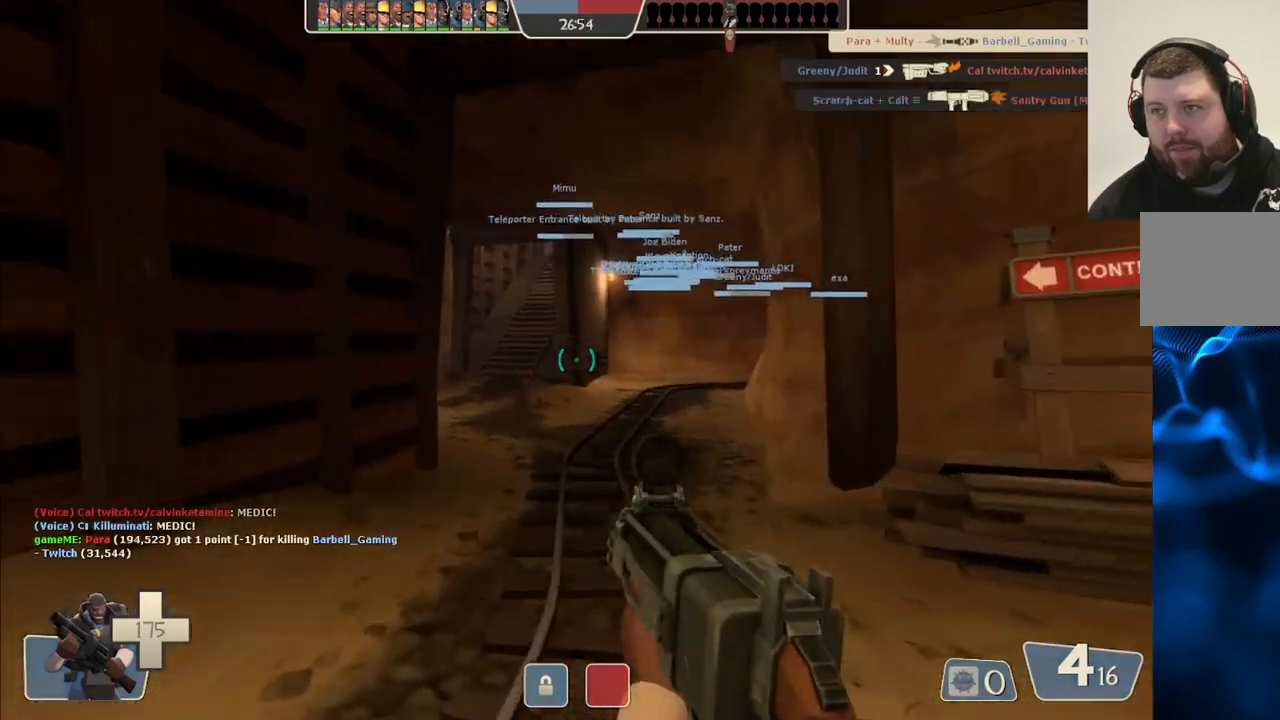
{"buttons": [], "left_stick": "up", "right_stick": "center", "events": [[100, "SQUARE", "down"], [100, "right_stick", "center"], [150, "SQUARE", "up"], [233, "SQUARE", "down"], [333, "SQUARE", "up"]]}
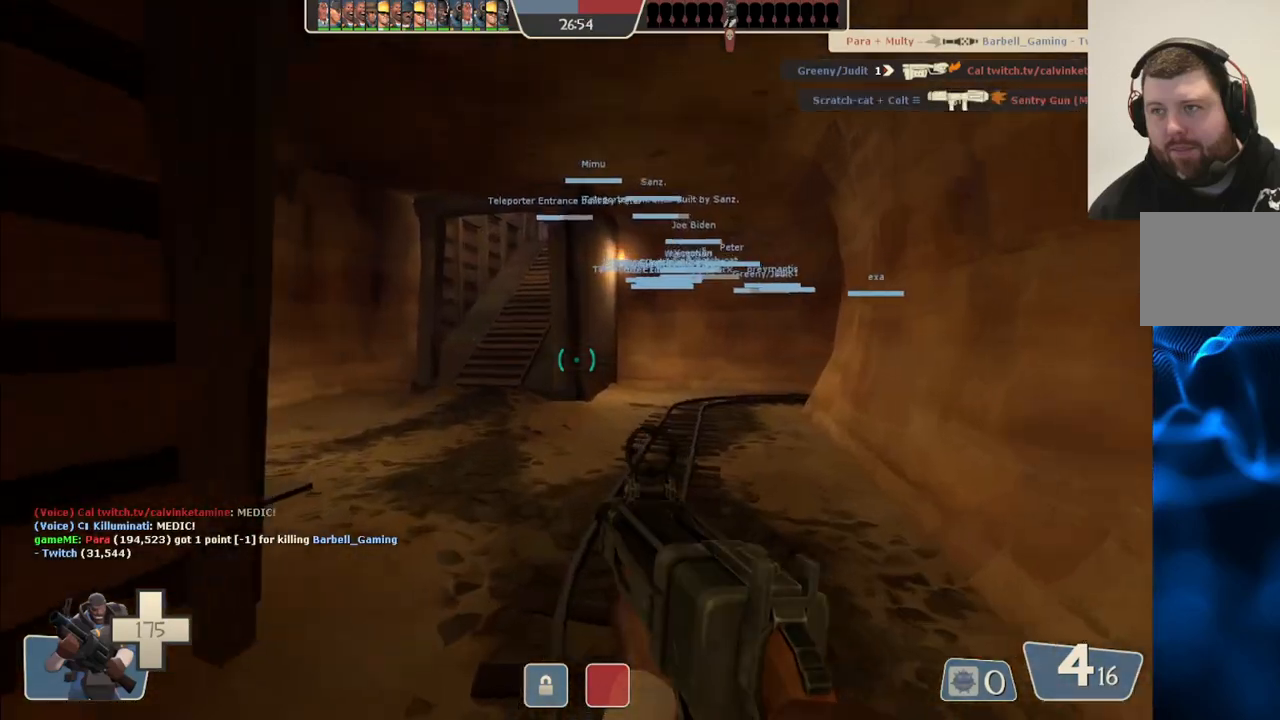
{"buttons": [], "left_stick": "up", "right_stick": "center", "events": []}
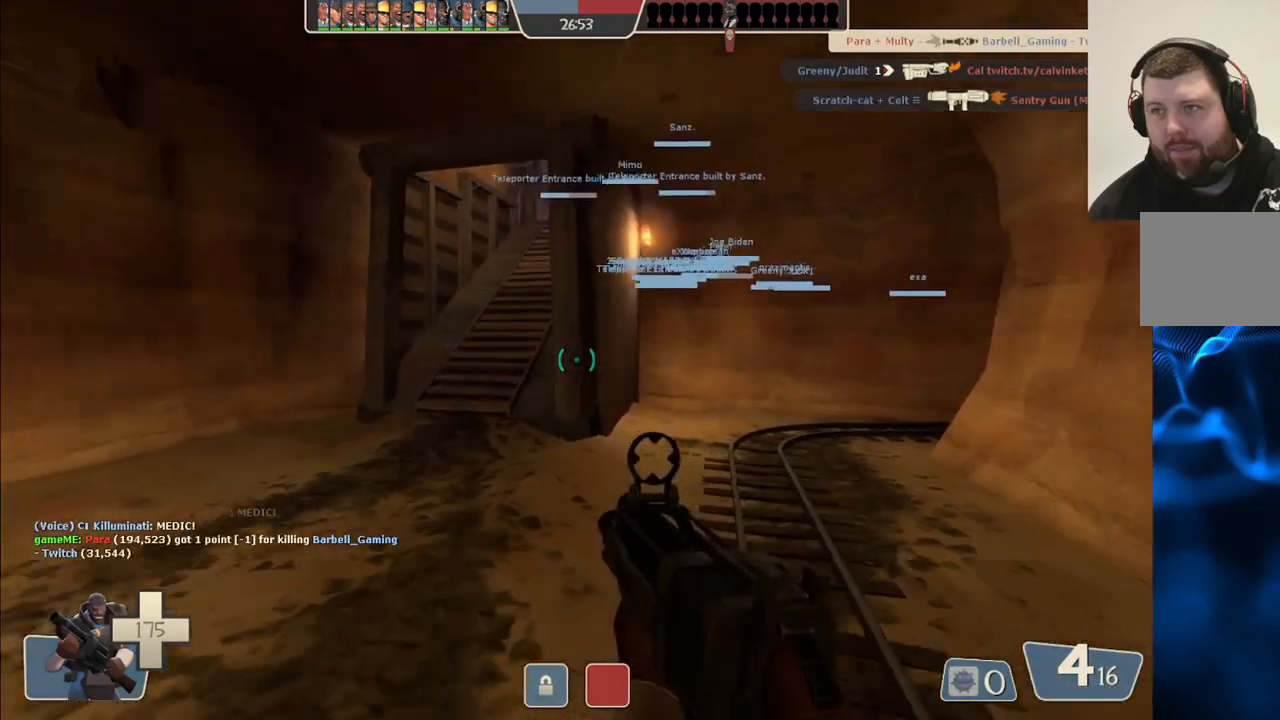
{"buttons": [], "left_stick": "up", "right_stick": "center", "events": []}
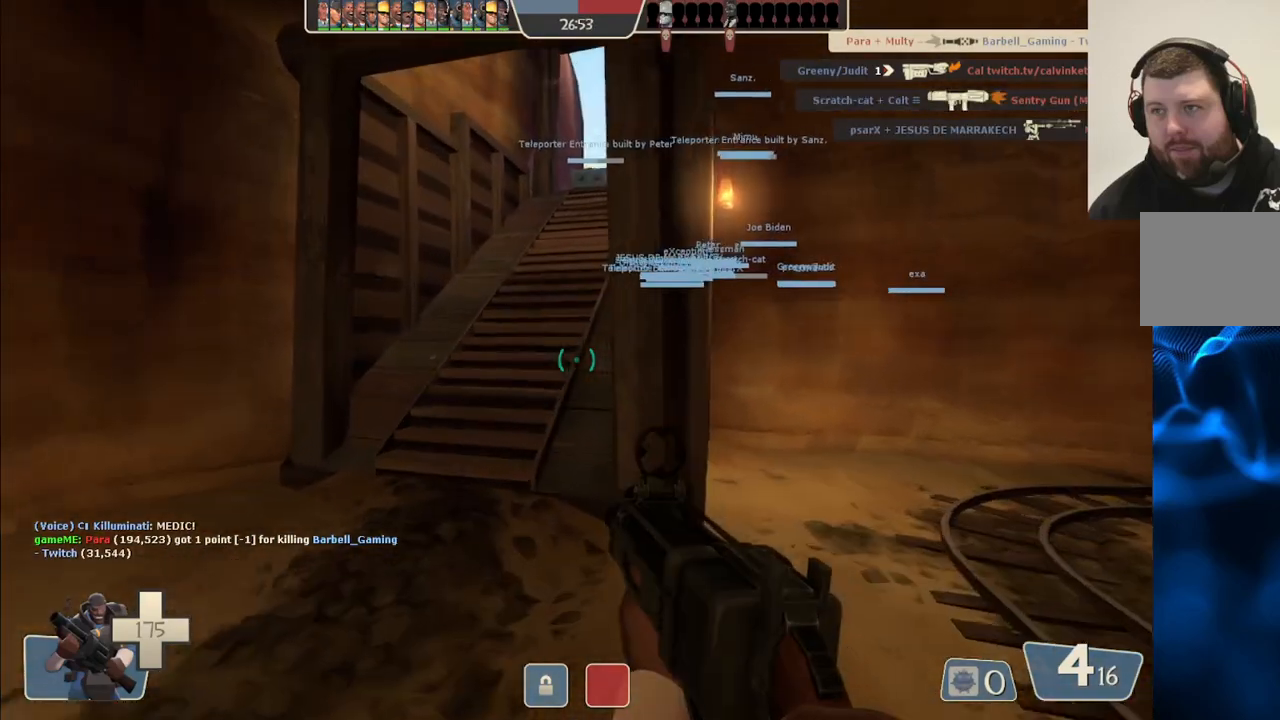
{"buttons": [], "left_stick": "up", "right_stick": "center", "events": []}
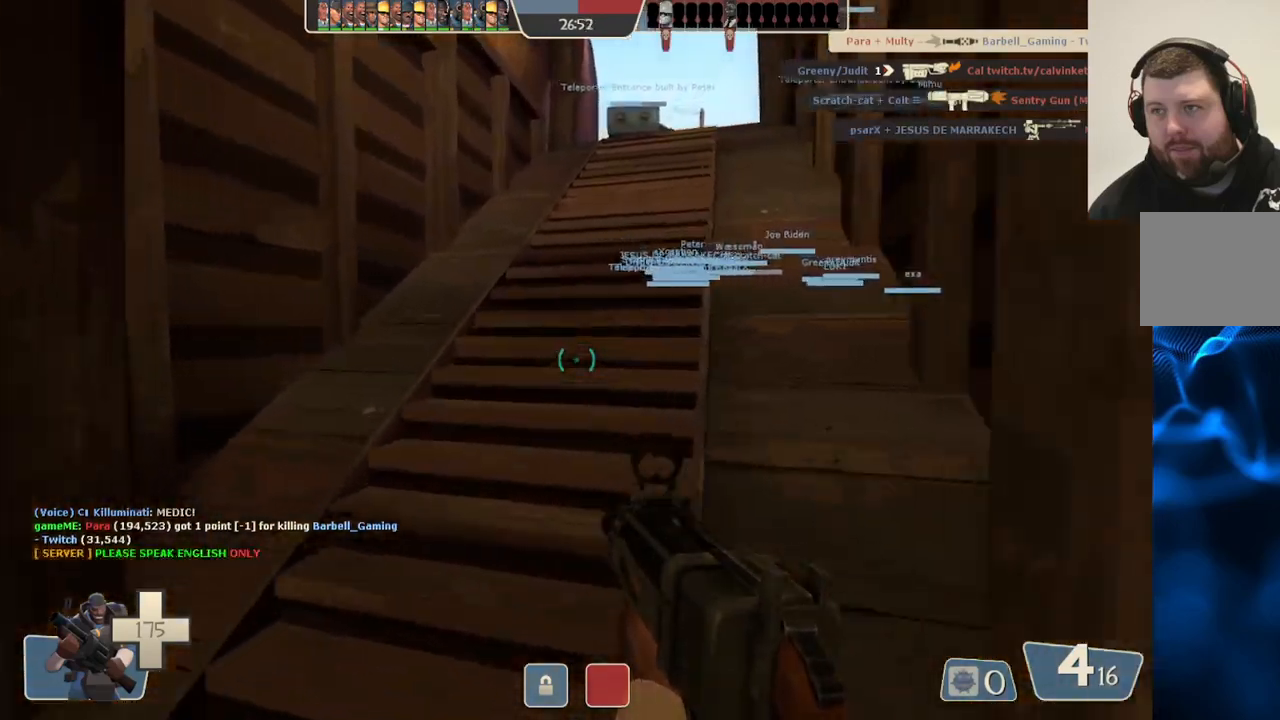
{"buttons": [], "left_stick": "up", "right_stick": "center", "events": [[100, "right_stick", "right"], [217, "right_stick", "center"], [333, "SQUARE", "down"], [417, "SQUARE", "up"]]}
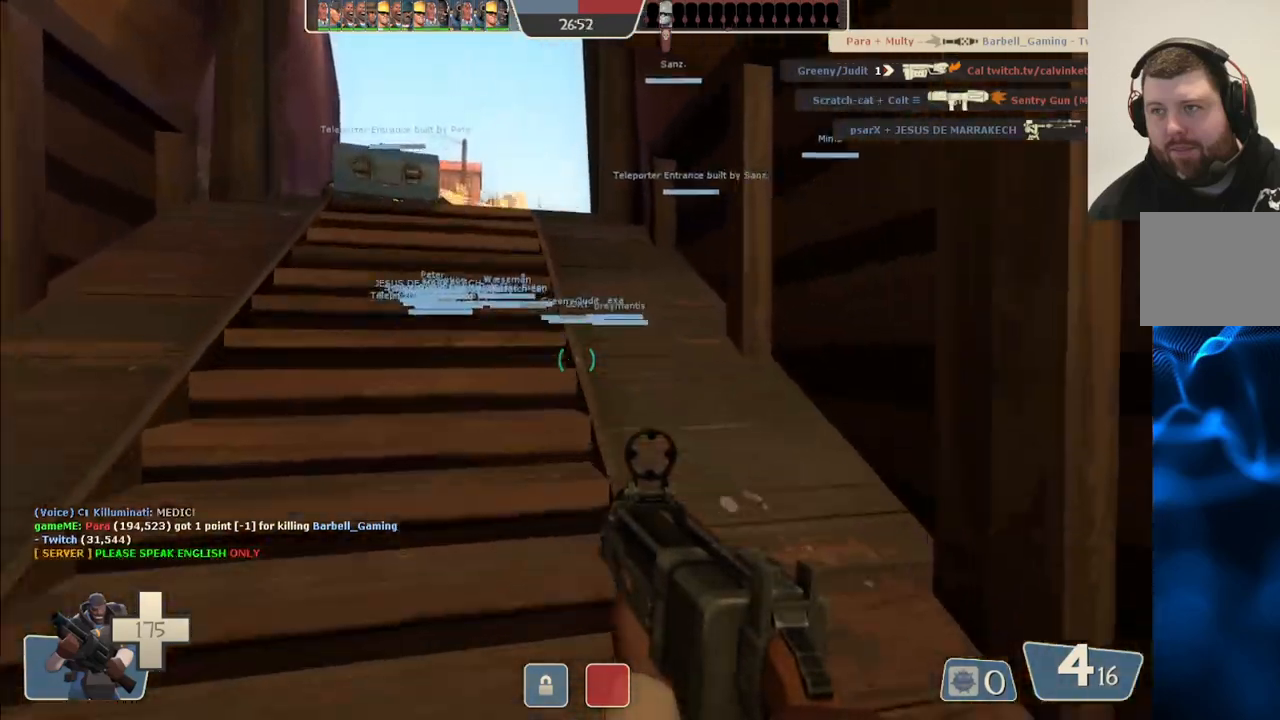
{"buttons": [], "left_stick": "up", "right_stick": "center", "events": []}
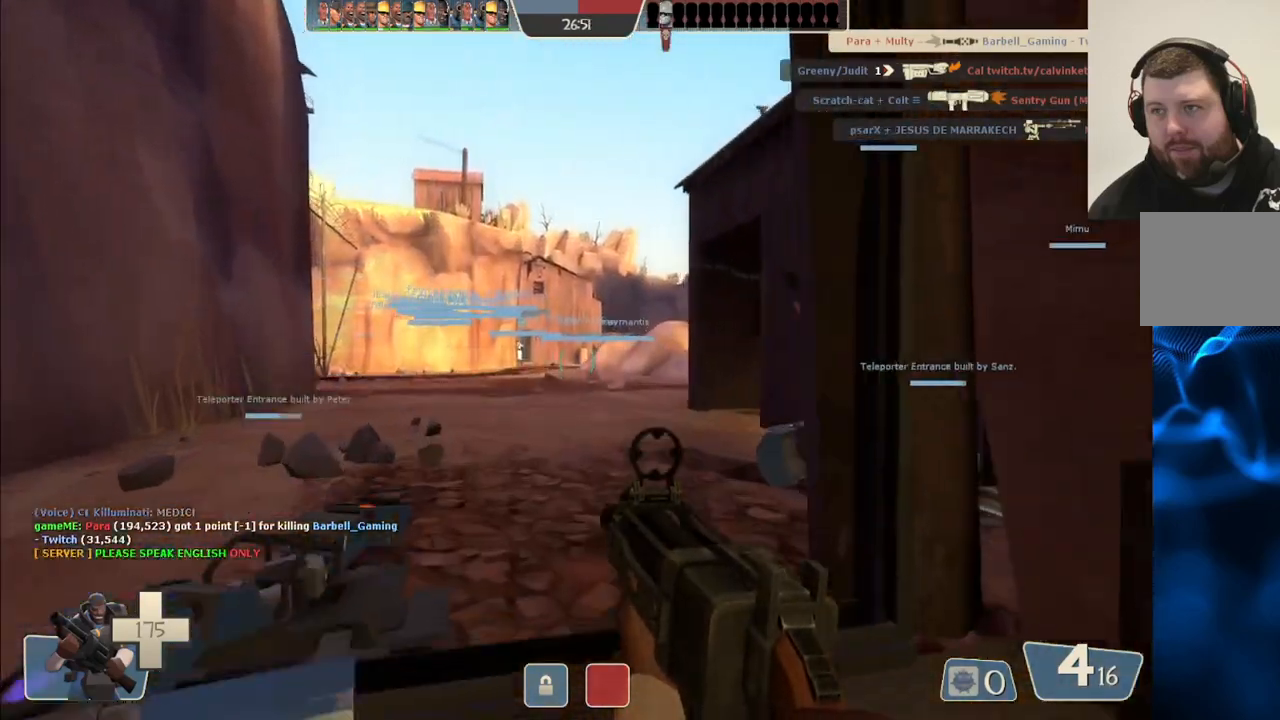
{"buttons": [], "left_stick": "up-left", "right_stick": "center", "events": [[333, "left_stick", "up-left"]]}
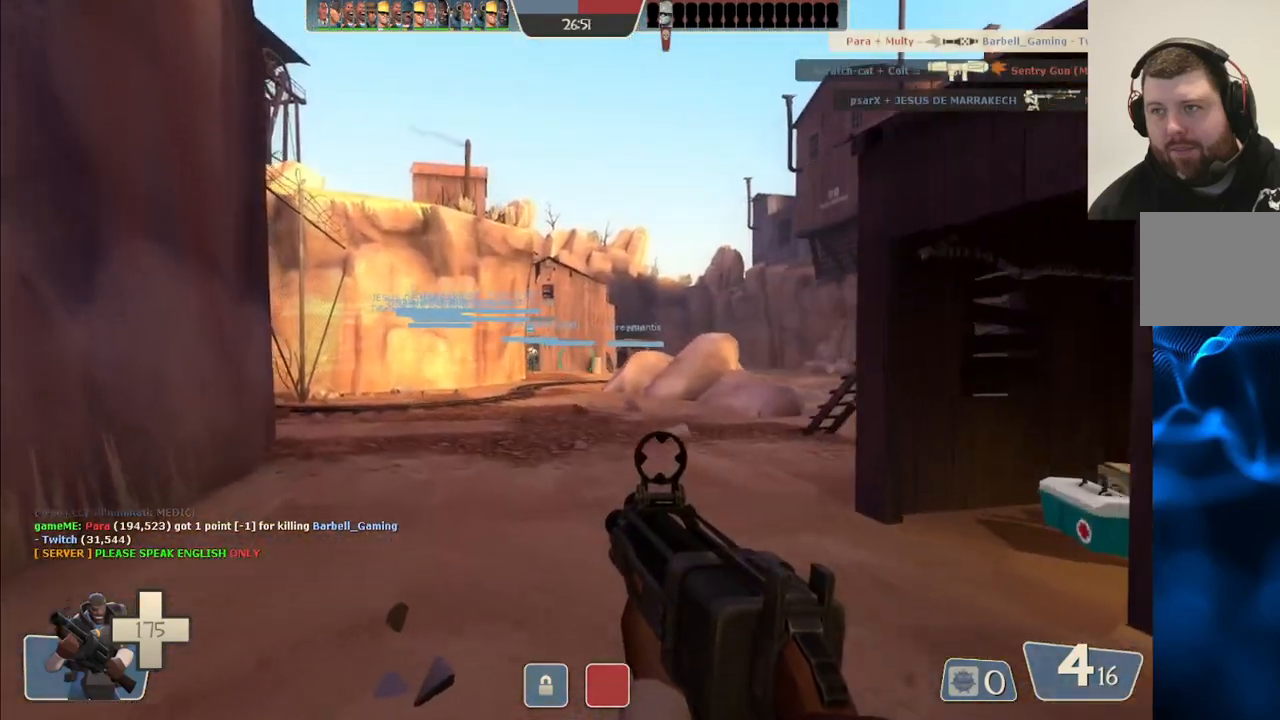
{"buttons": [], "left_stick": "up-left", "right_stick": "center", "events": []}
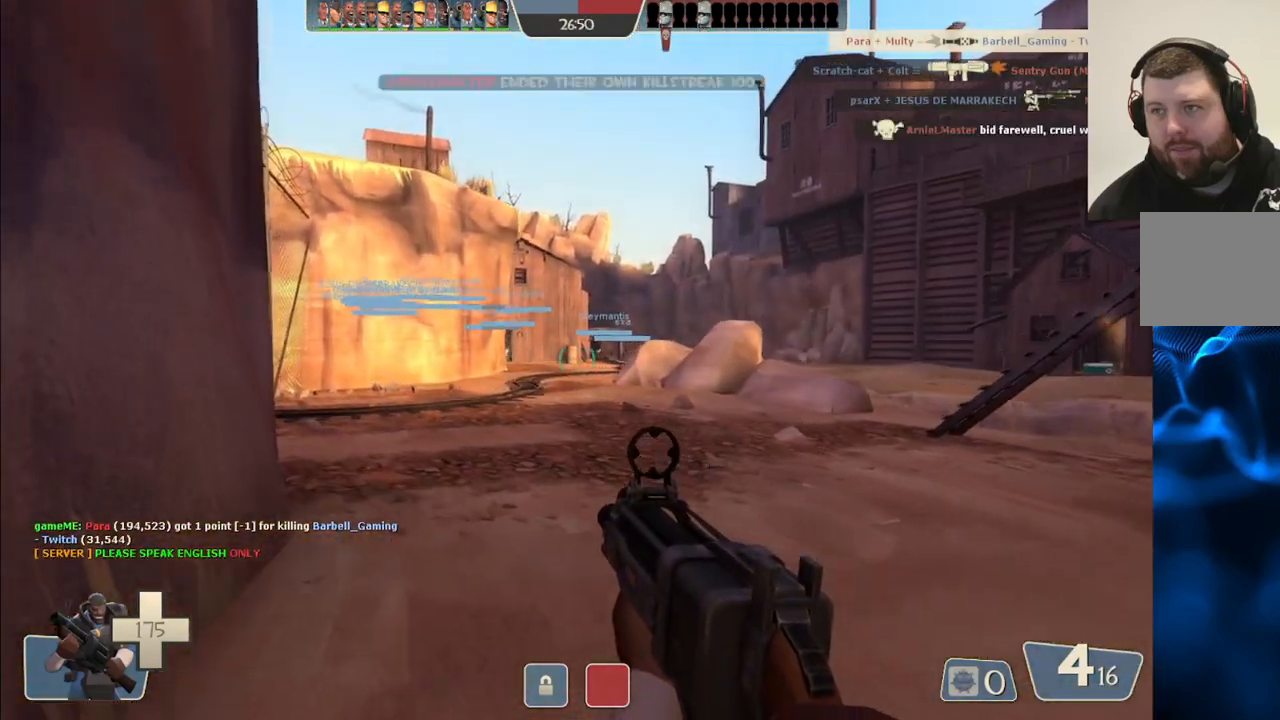
{"buttons": [], "left_stick": "up", "right_stick": "center", "events": [[233, "CROSS", "down"], [350, "CROSS", "up"], [367, "left_stick", "up"]]}
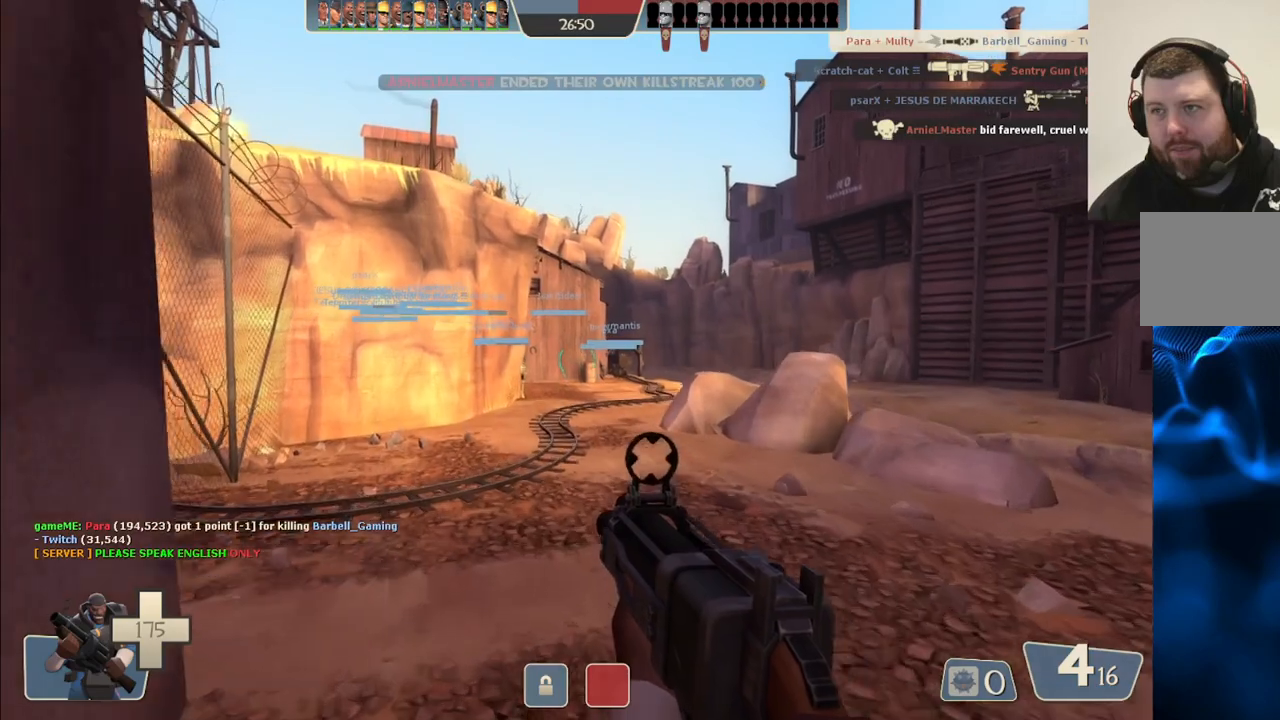
{"buttons": [], "left_stick": "down", "right_stick": "center", "events": [[167, "right_stick", "right"], [200, "left_stick", "up-left"], [367, "left_stick", "down-left"], [450, "right_stick", "center"], [500, "left_stick", "down"]]}
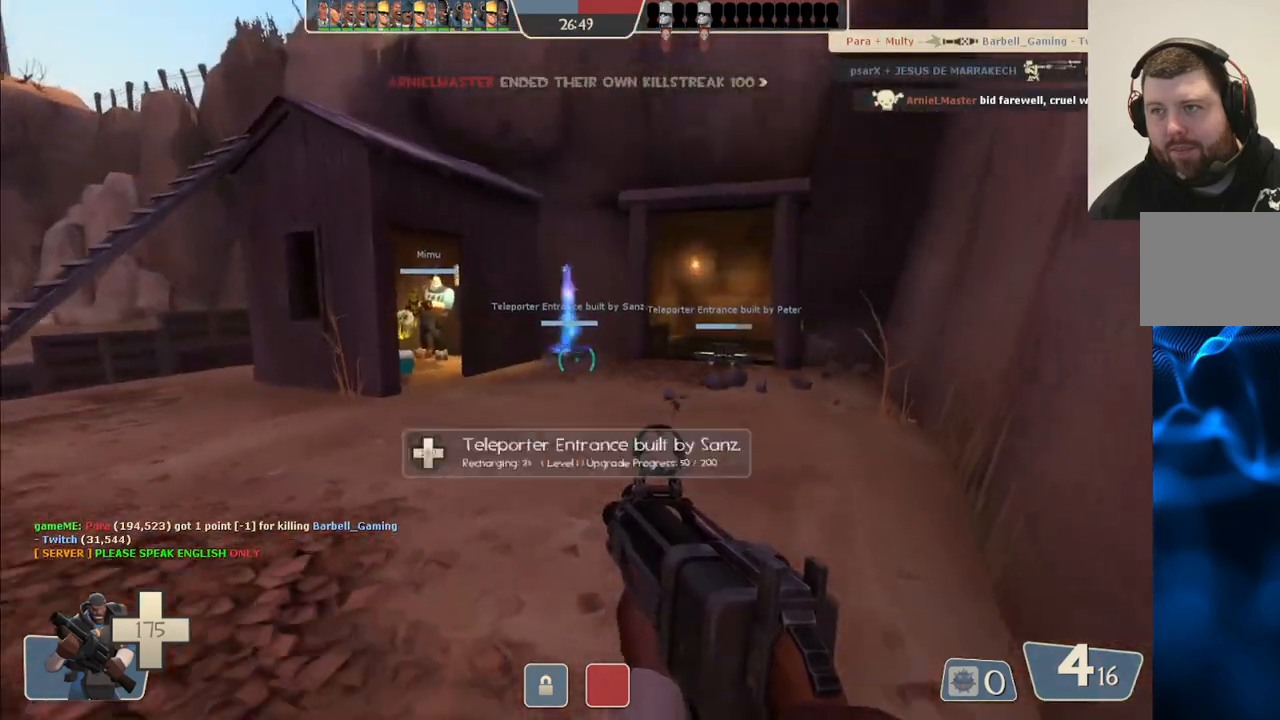
{"buttons": [], "left_stick": "up-left", "right_stick": "left", "events": [[150, "left_stick", "down-left"], [417, "left_stick", "up-left"], [417, "right_stick", "left"]]}
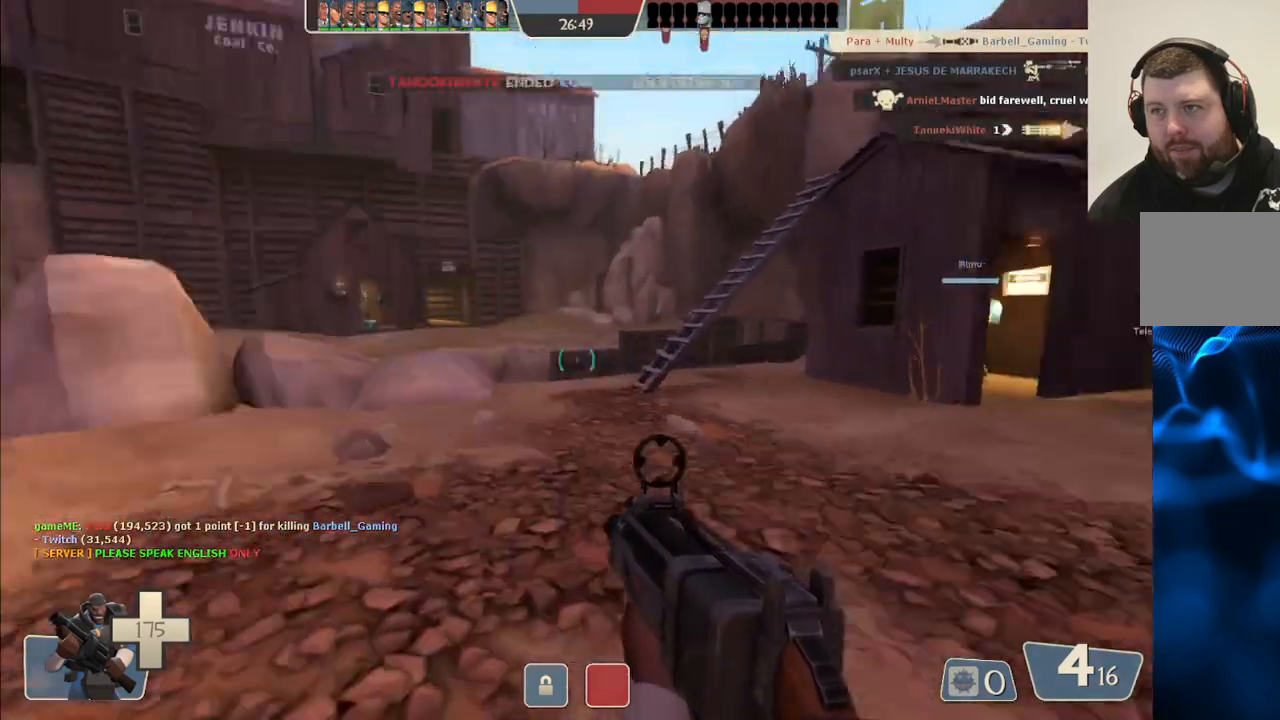
{"buttons": [], "left_stick": "up", "right_stick": "center", "events": [[150, "left_stick", "up"], [183, "right_stick", "center"]]}